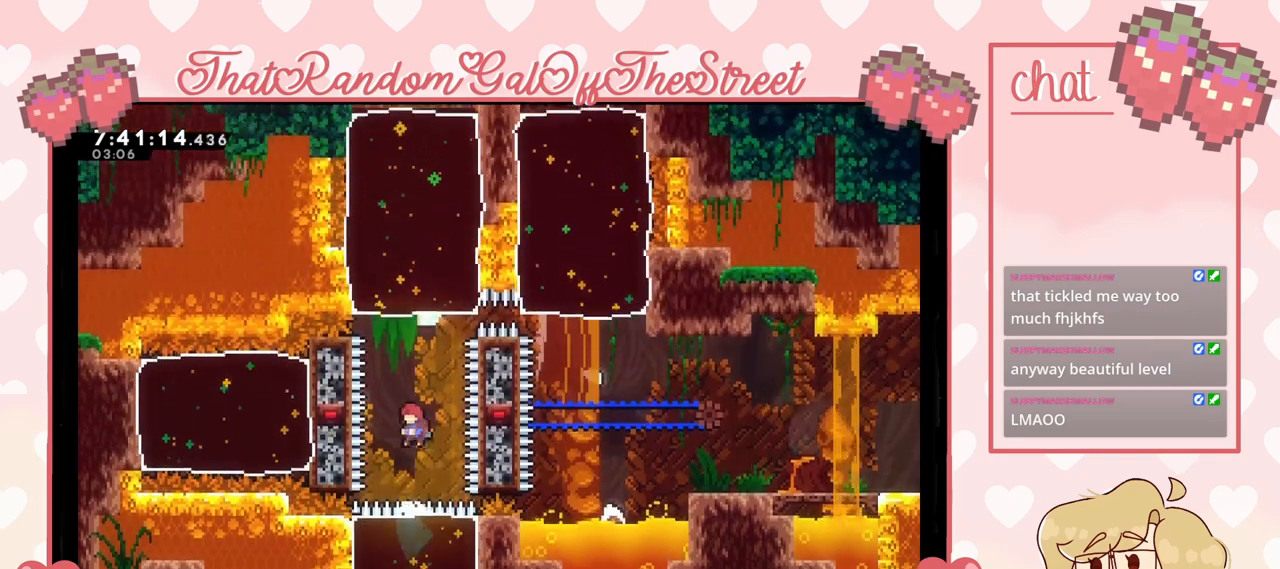
Gameplay with a controller (Xbox layout); each line is a JSON object with the inputs held at the frame after it. "events" lists button and stick changes between this image and that frame as [ms after this image, input, new state], when the widget could be followed in between.
{"buttons": [], "left_stick": "up", "right_stick": "center", "events": [[100, "X", "down"], [367, "X", "up"]]}
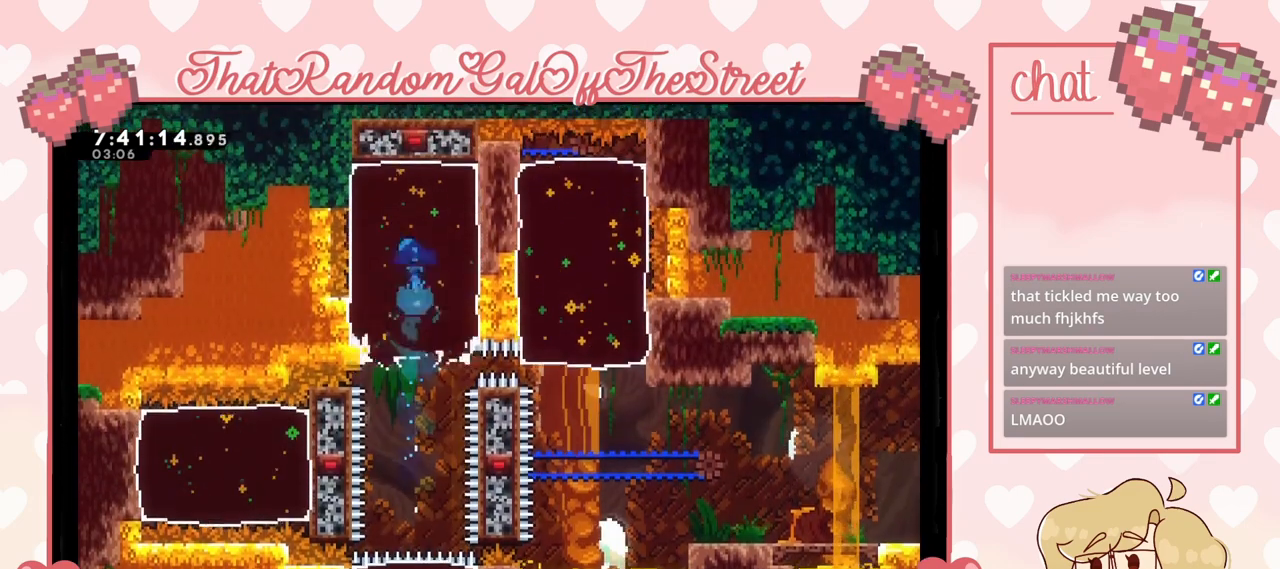
{"buttons": [], "left_stick": "center", "right_stick": "center", "events": [[333, "left_stick", "center"]]}
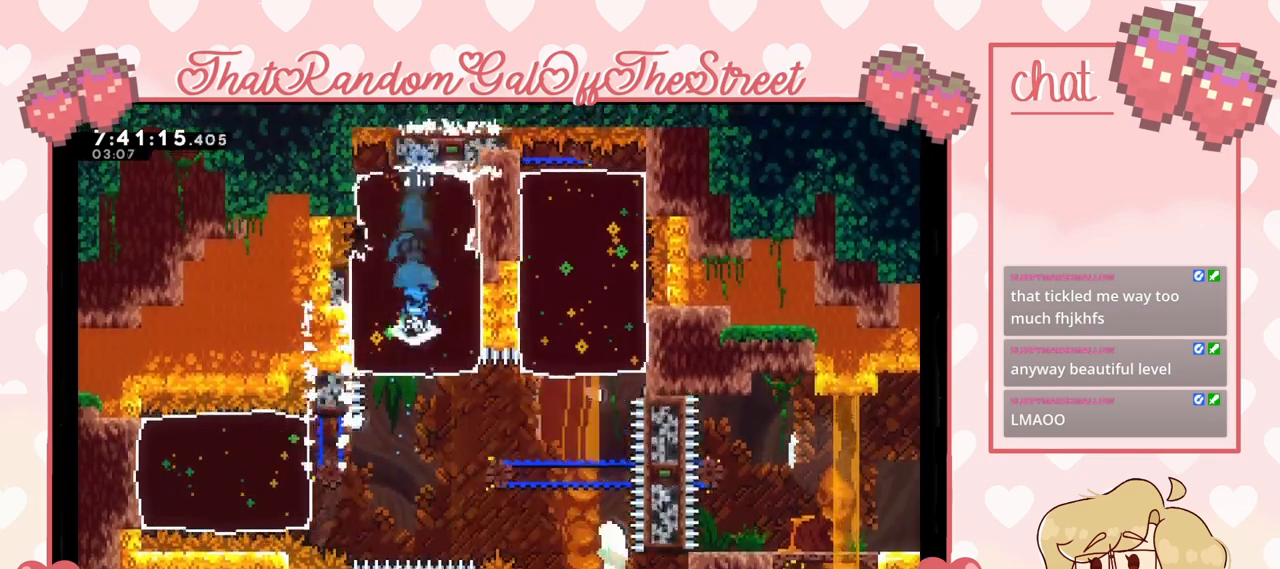
{"buttons": [], "left_stick": "left", "right_stick": "center", "events": [[200, "left_stick", "left"], [333, "X", "down"], [467, "X", "up"]]}
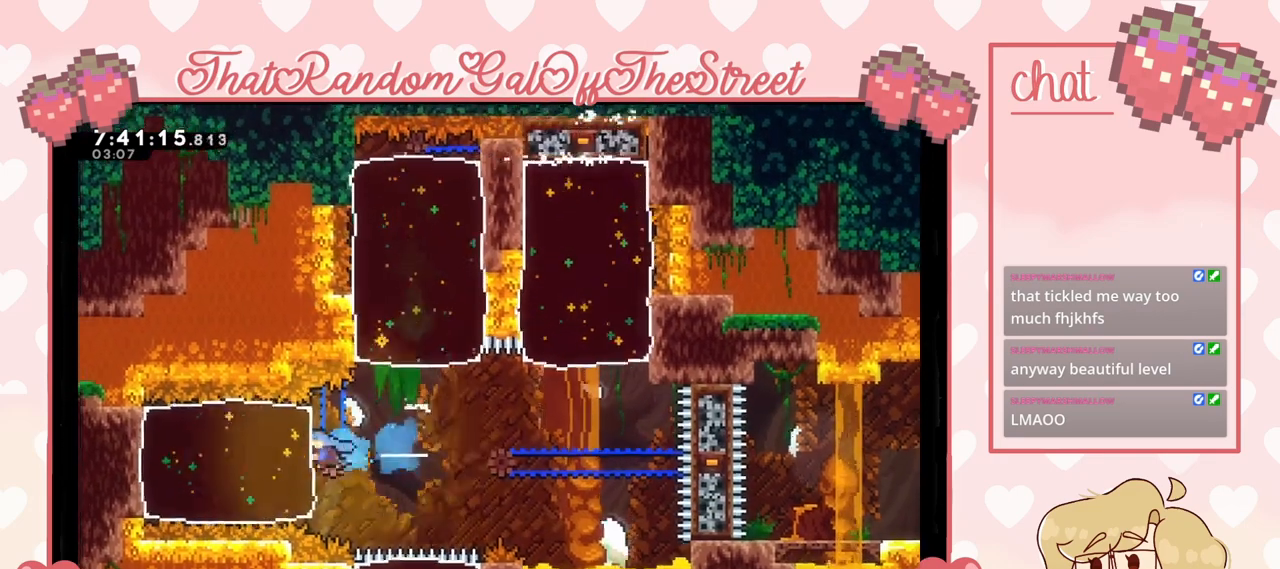
{"buttons": [], "left_stick": "right", "right_stick": "center", "events": [[400, "left_stick", "right"]]}
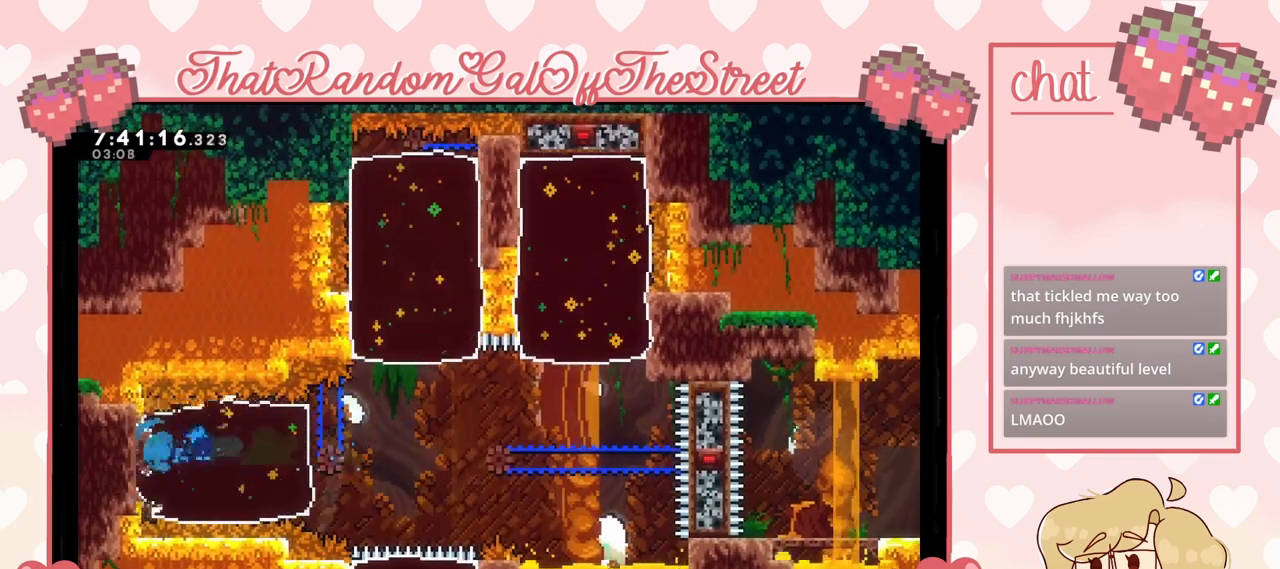
{"buttons": ["A"], "left_stick": "right", "right_stick": "center", "events": [[300, "A", "down"]]}
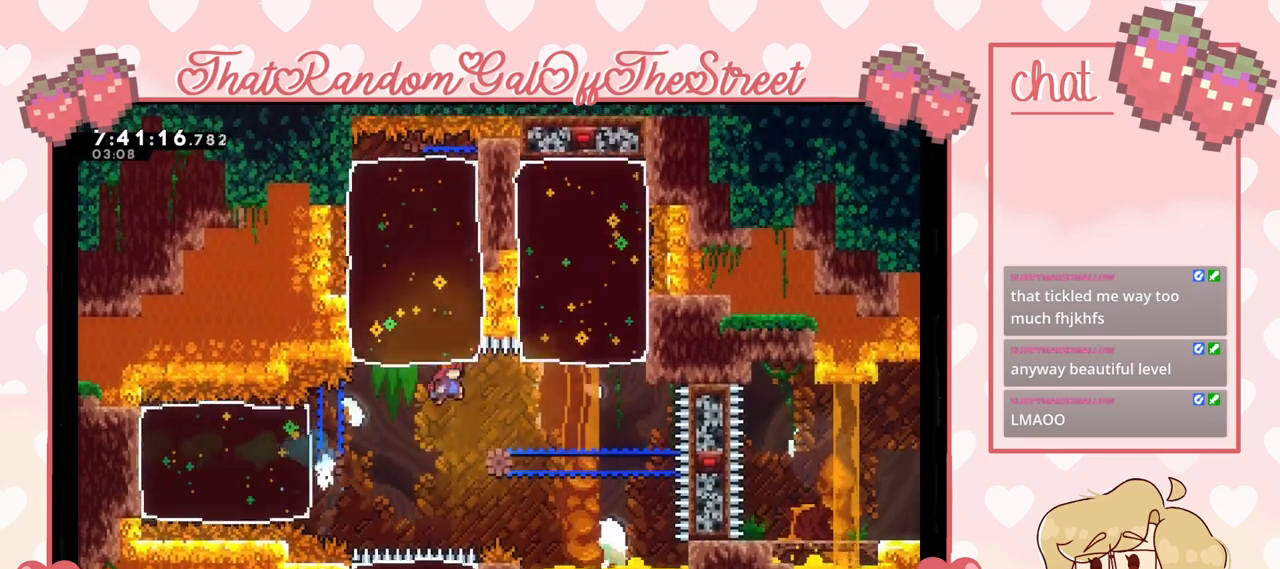
{"buttons": ["X"], "left_stick": "up", "right_stick": "center", "events": [[267, "A", "up"], [400, "X", "down"], [400, "left_stick", "up"]]}
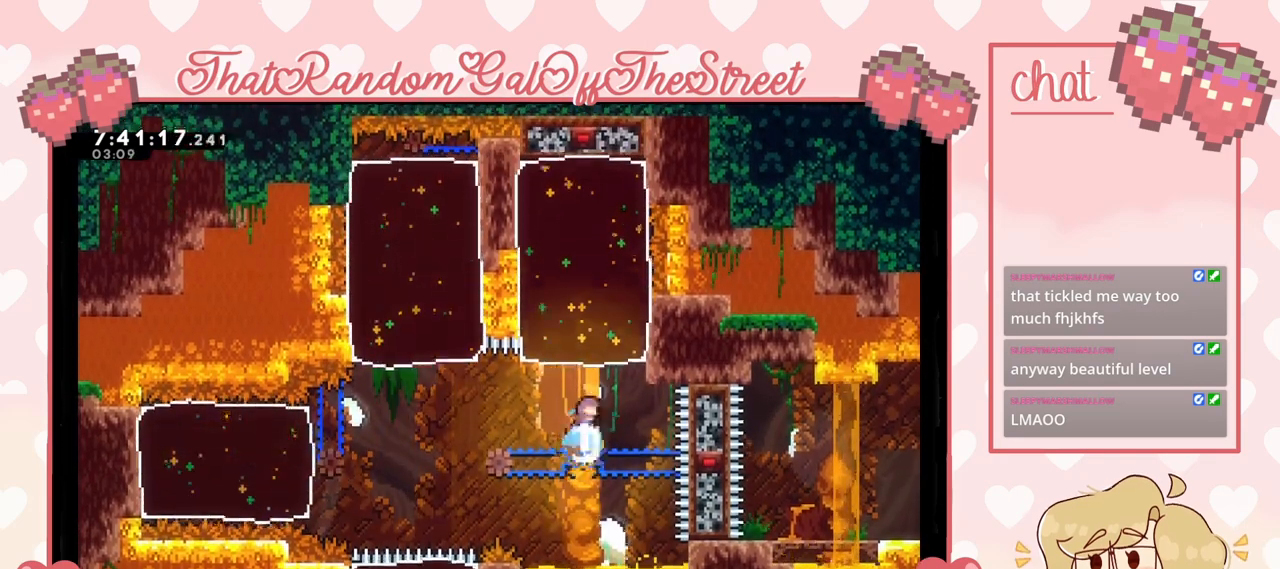
{"buttons": [], "left_stick": "up", "right_stick": "center", "events": [[100, "X", "up"]]}
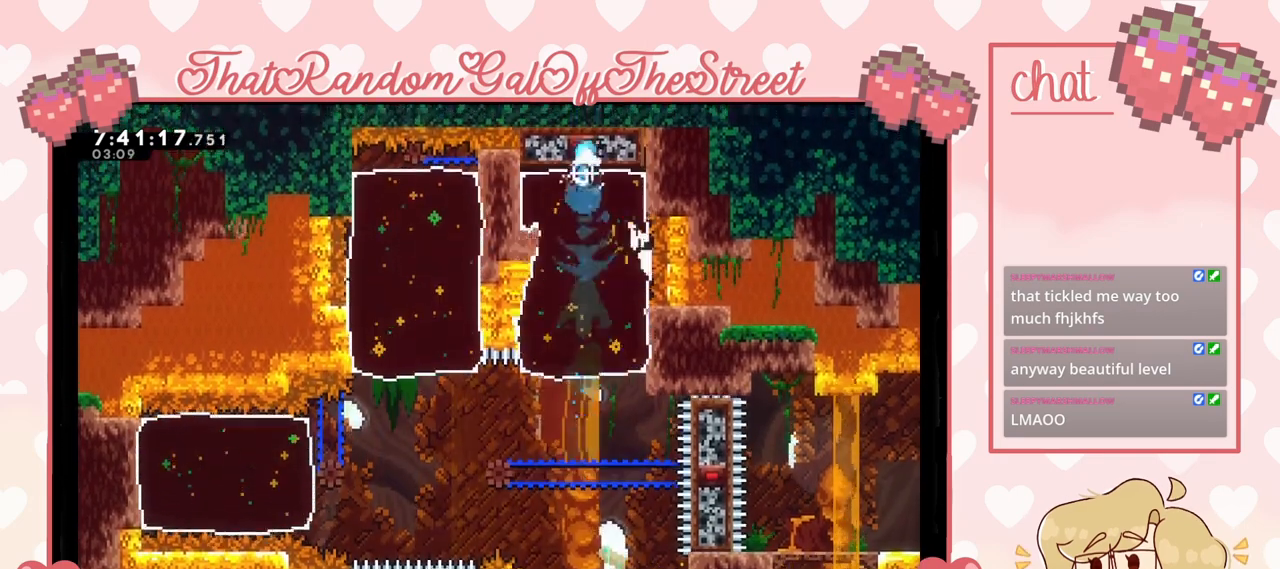
{"buttons": [], "left_stick": "center", "right_stick": "center", "events": [[167, "left_stick", "center"]]}
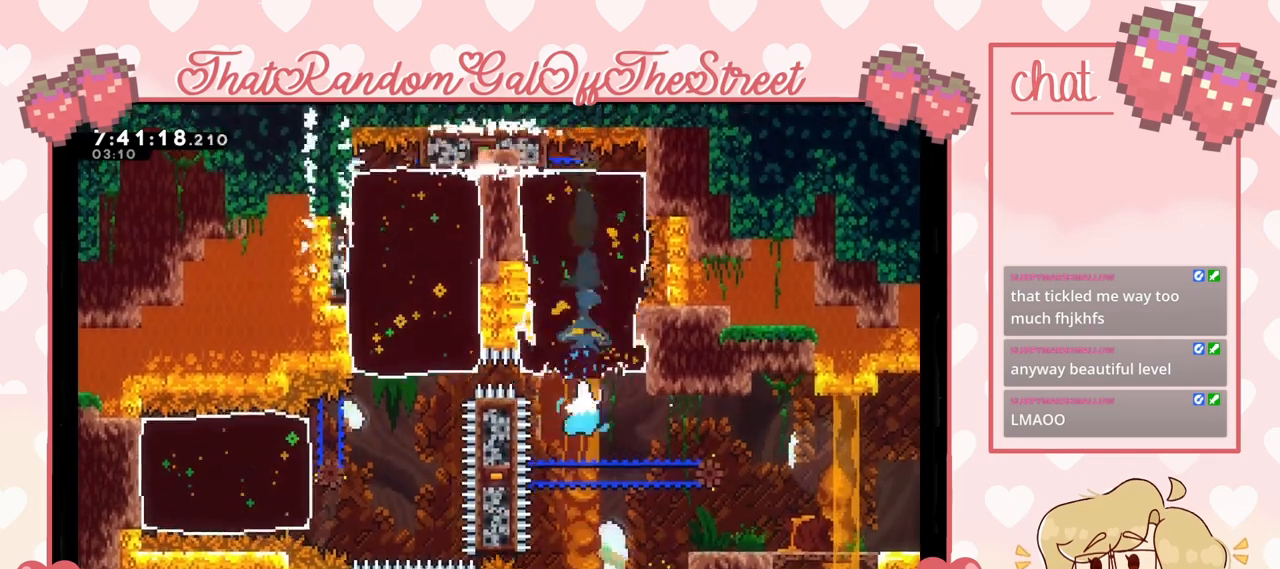
{"buttons": [], "left_stick": "right", "right_stick": "center", "events": [[133, "left_stick", "right"], [167, "X", "down"], [333, "X", "up"]]}
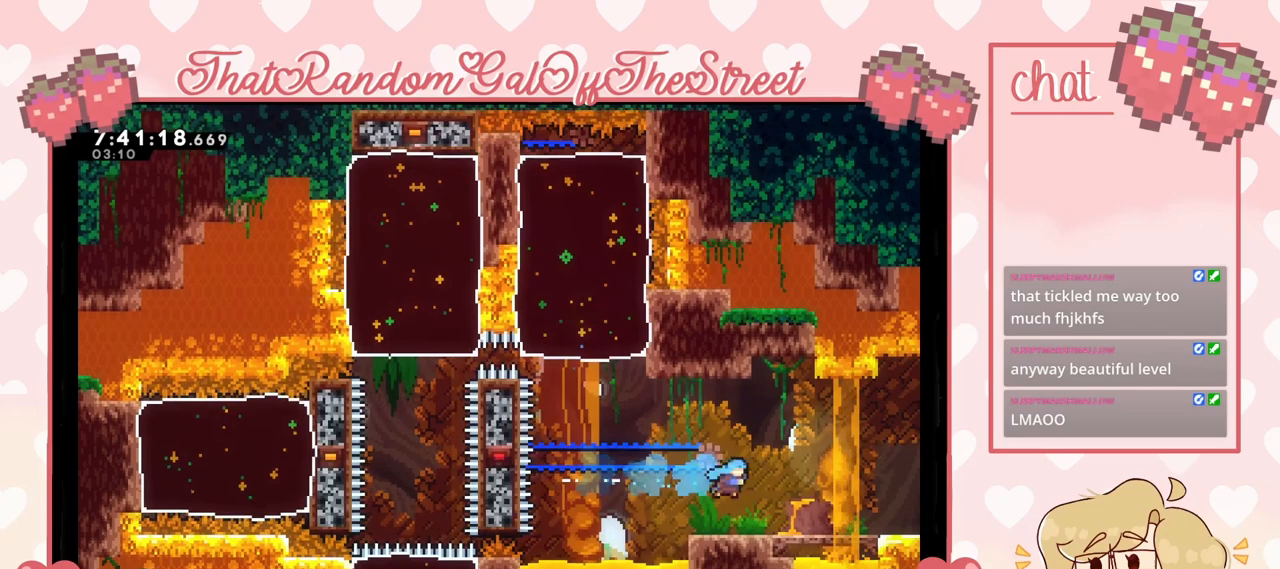
{"buttons": [], "left_stick": "right", "right_stick": "center", "events": [[200, "X", "down"], [333, "A", "down"], [333, "X", "up"], [433, "A", "up"]]}
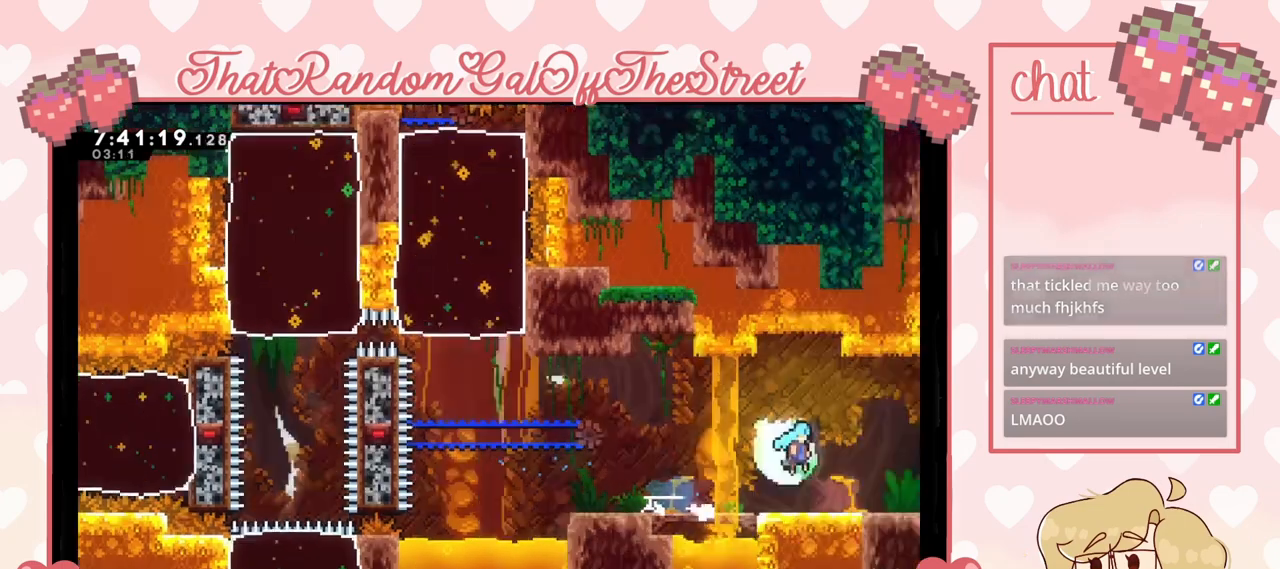
{"buttons": ["A"], "left_stick": "right", "right_stick": "center", "events": [[33, "A", "down"], [333, "left_stick", "center"], [433, "left_stick", "right"]]}
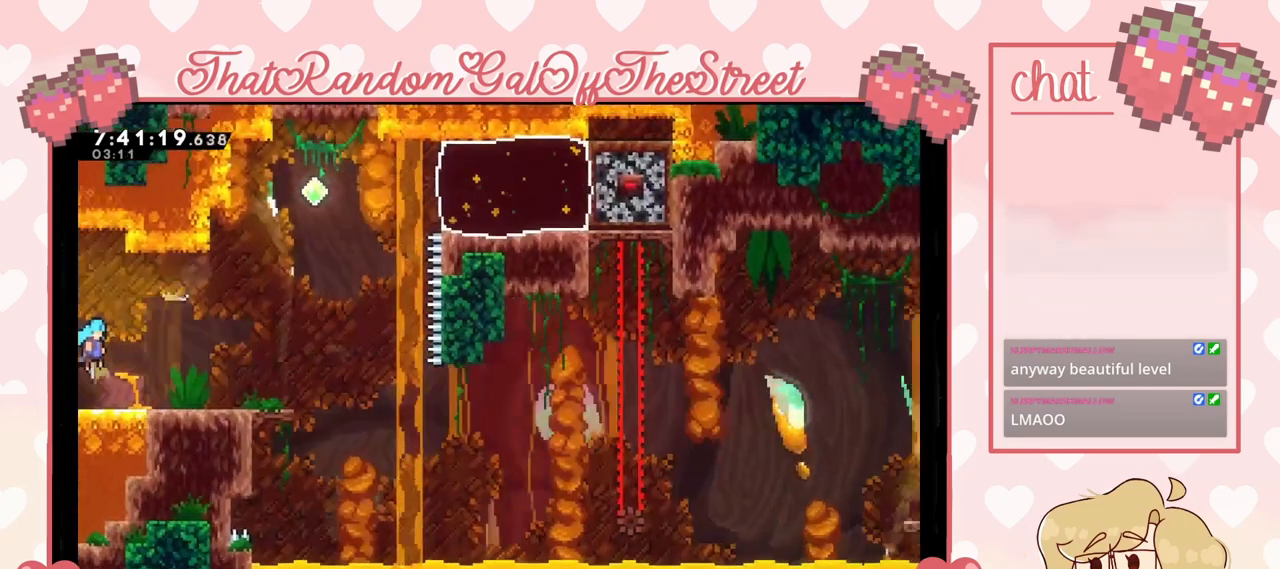
{"buttons": ["A"], "left_stick": "right", "right_stick": "center", "events": [[167, "A", "up"], [267, "left_stick", "center"], [467, "A", "down"], [467, "left_stick", "right"]]}
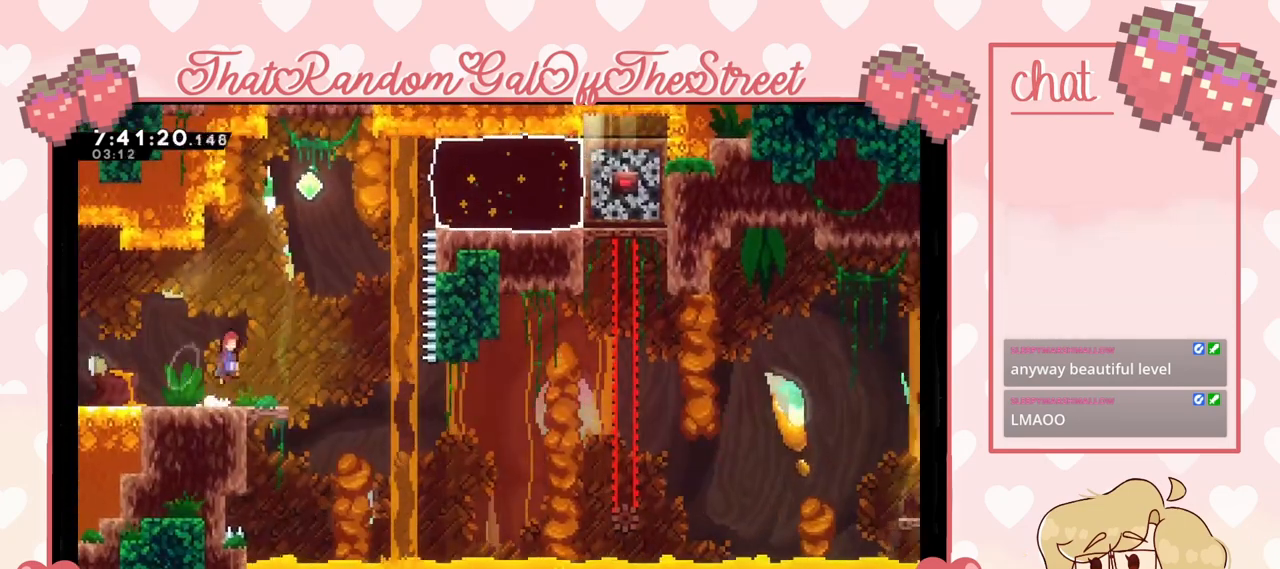
{"buttons": ["X"], "left_stick": "up", "right_stick": "center", "events": [[267, "A", "up"], [400, "X", "down"], [400, "left_stick", "up"]]}
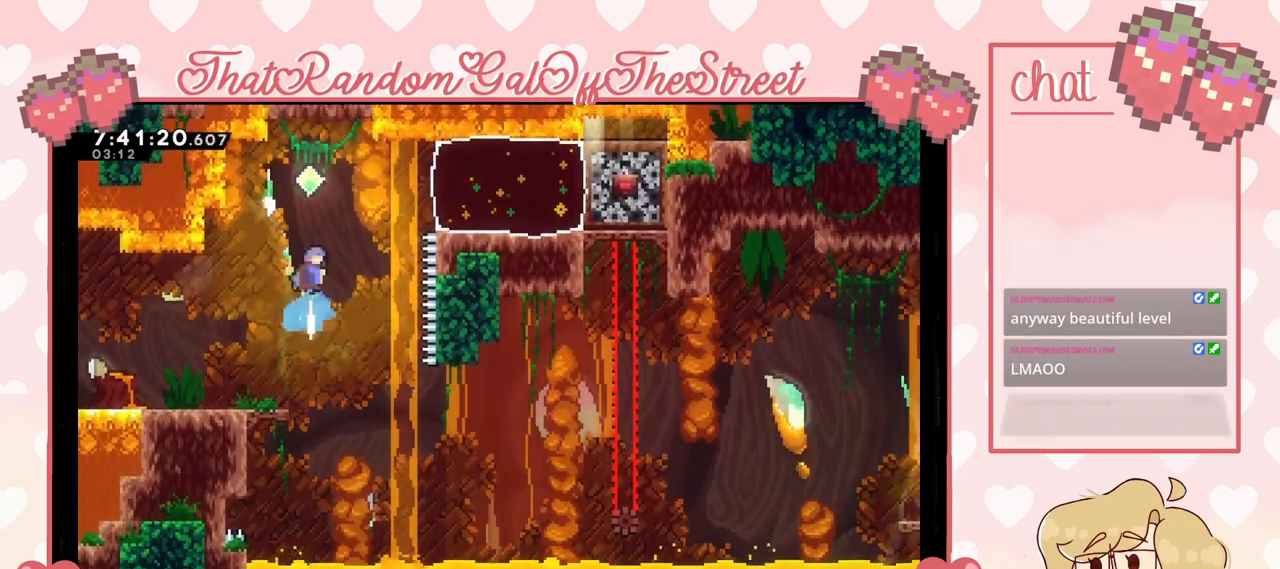
{"buttons": ["X"], "left_stick": "up-left", "right_stick": "center", "events": [[133, "X", "up"], [233, "X", "down"], [500, "left_stick", "up-left"]]}
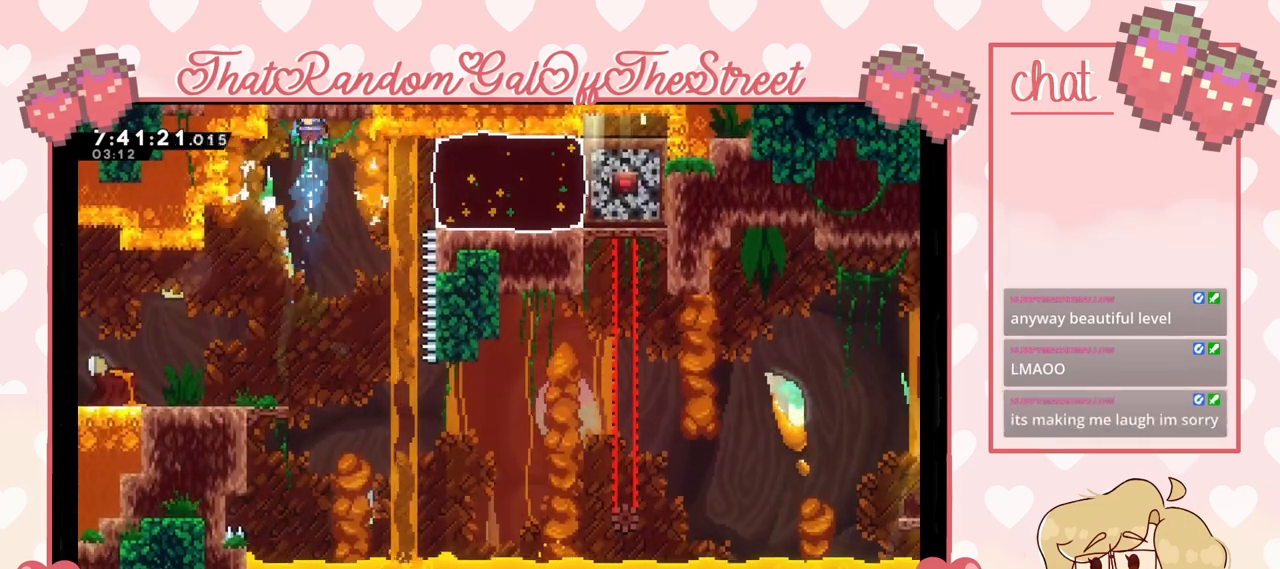
{"buttons": [], "left_stick": "center", "right_stick": "center", "events": [[33, "X", "up"], [433, "left_stick", "center"]]}
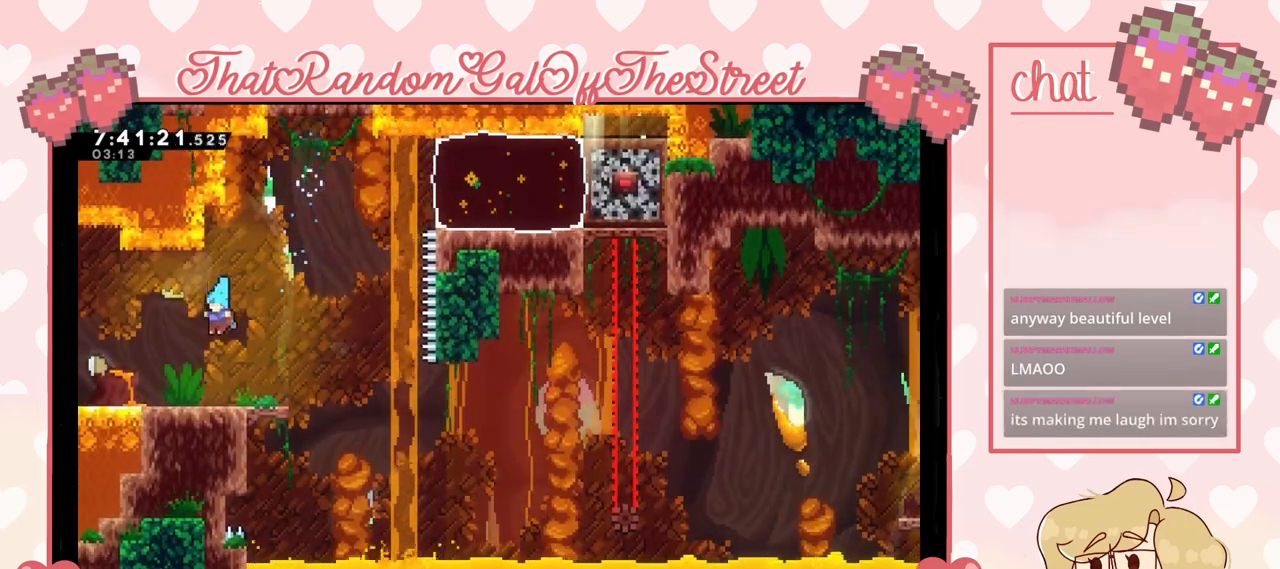
{"buttons": [], "left_stick": "center", "right_stick": "center", "events": []}
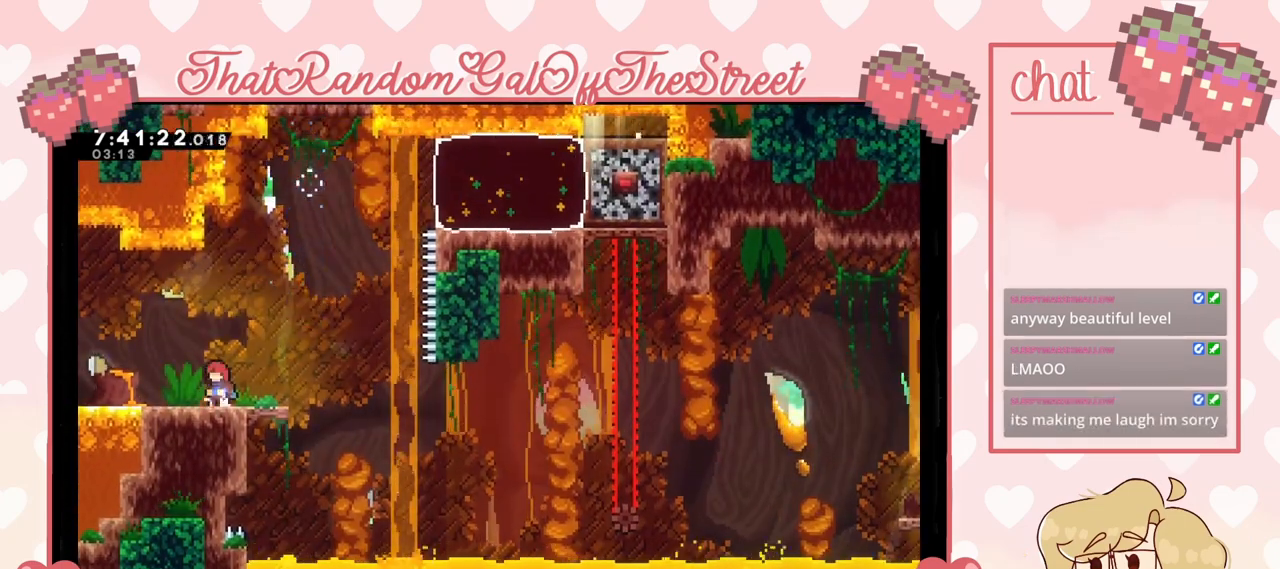
{"buttons": [], "left_stick": "center", "right_stick": "center", "events": []}
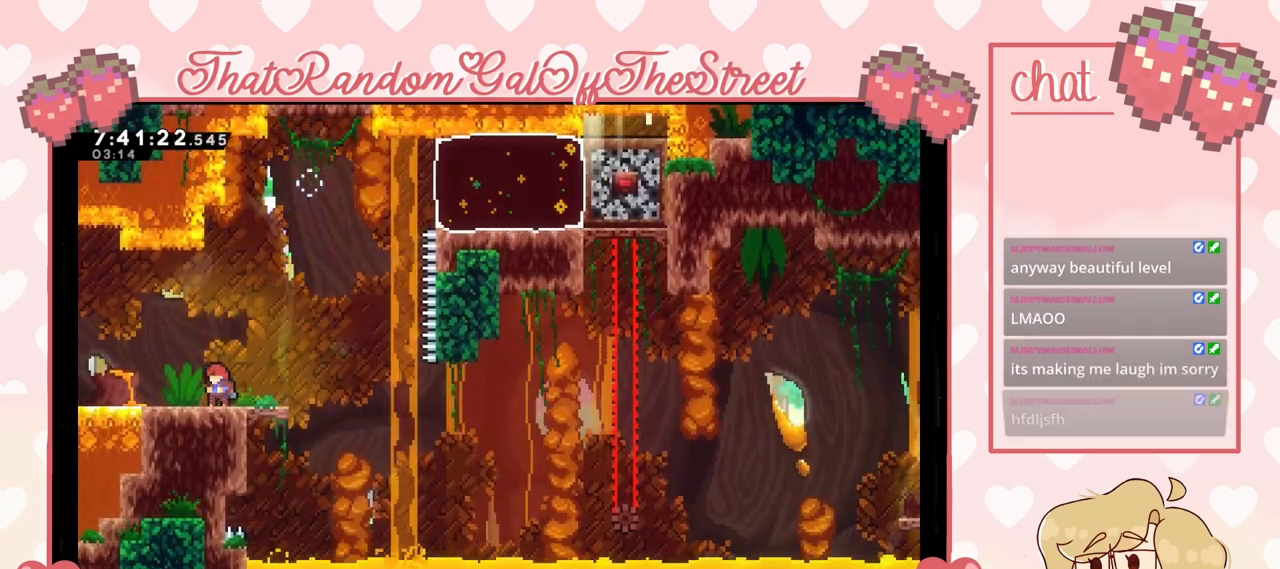
{"buttons": ["A"], "left_stick": "right", "right_stick": "center", "events": [[300, "left_stick", "right"], [367, "A", "down"]]}
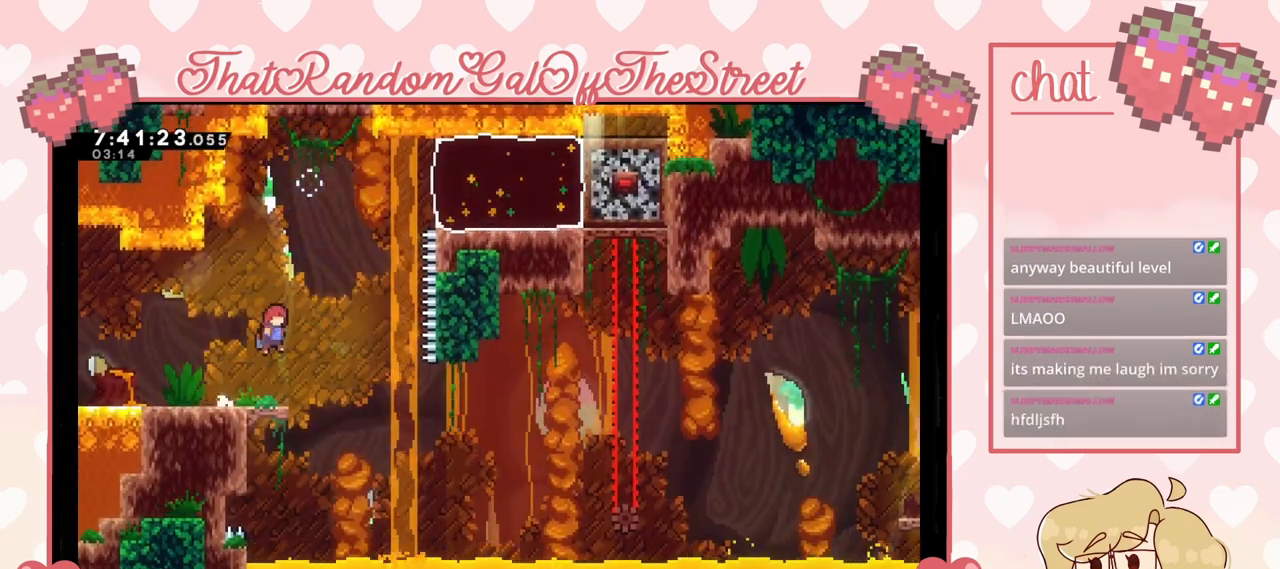
{"buttons": [], "left_stick": "up-right", "right_stick": "center", "events": [[200, "A", "up"], [267, "X", "down"], [267, "left_stick", "up"], [467, "X", "up"], [500, "left_stick", "up-right"]]}
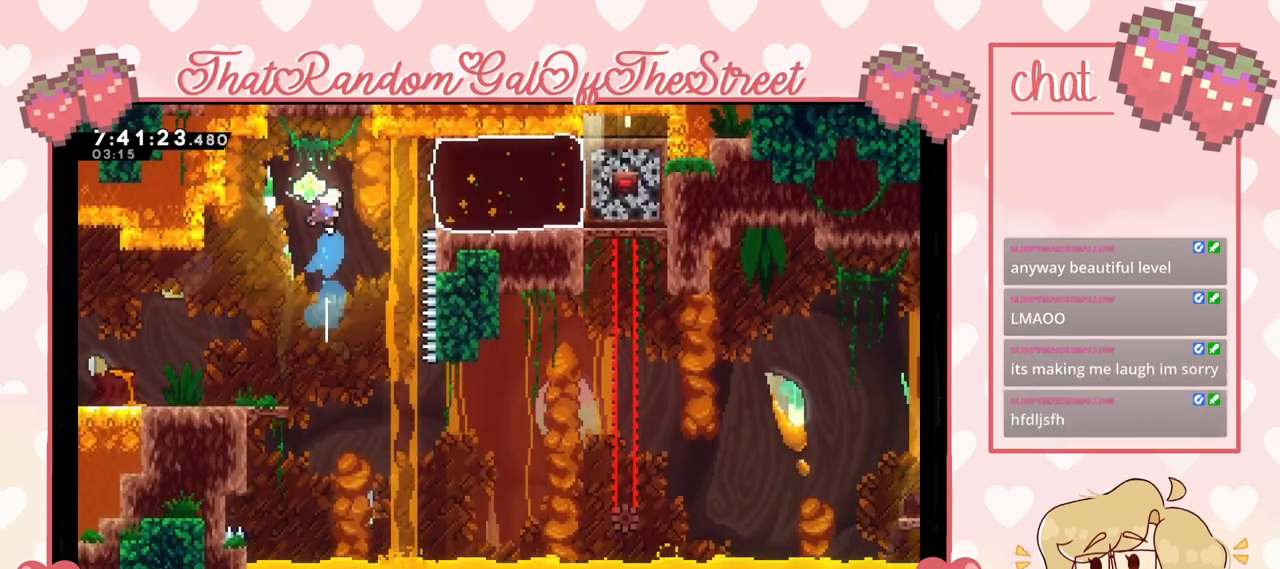
{"buttons": [], "left_stick": "right", "right_stick": "center", "events": [[133, "left_stick", "right"], [167, "X", "down"], [267, "X", "up"]]}
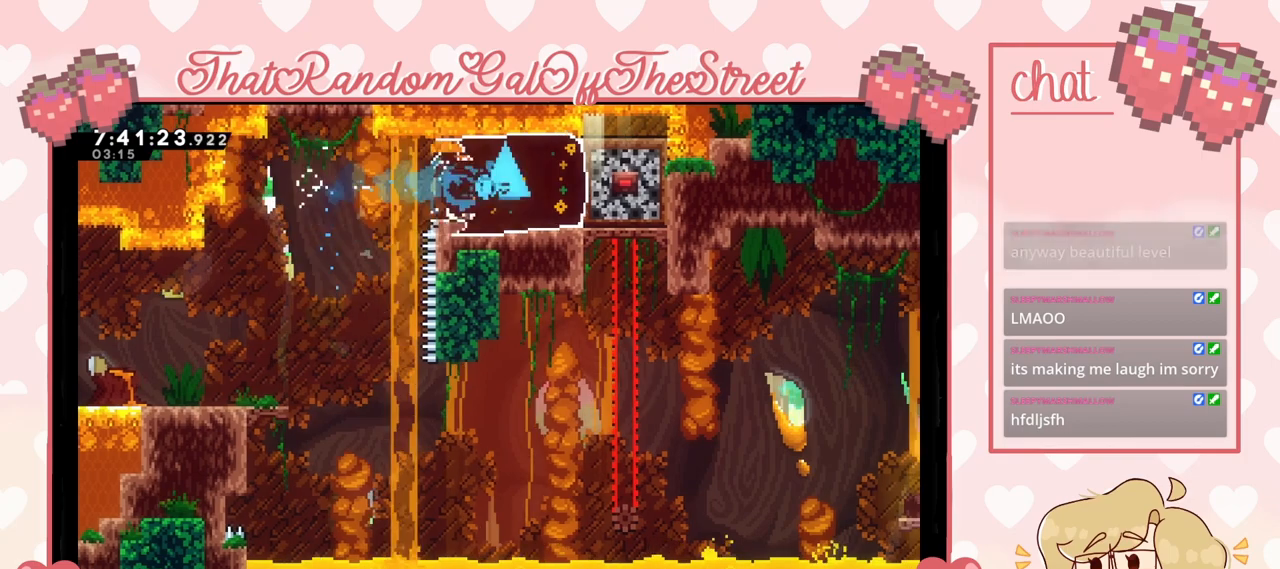
{"buttons": [], "left_stick": "center", "right_stick": "center", "events": [[333, "left_stick", "center"]]}
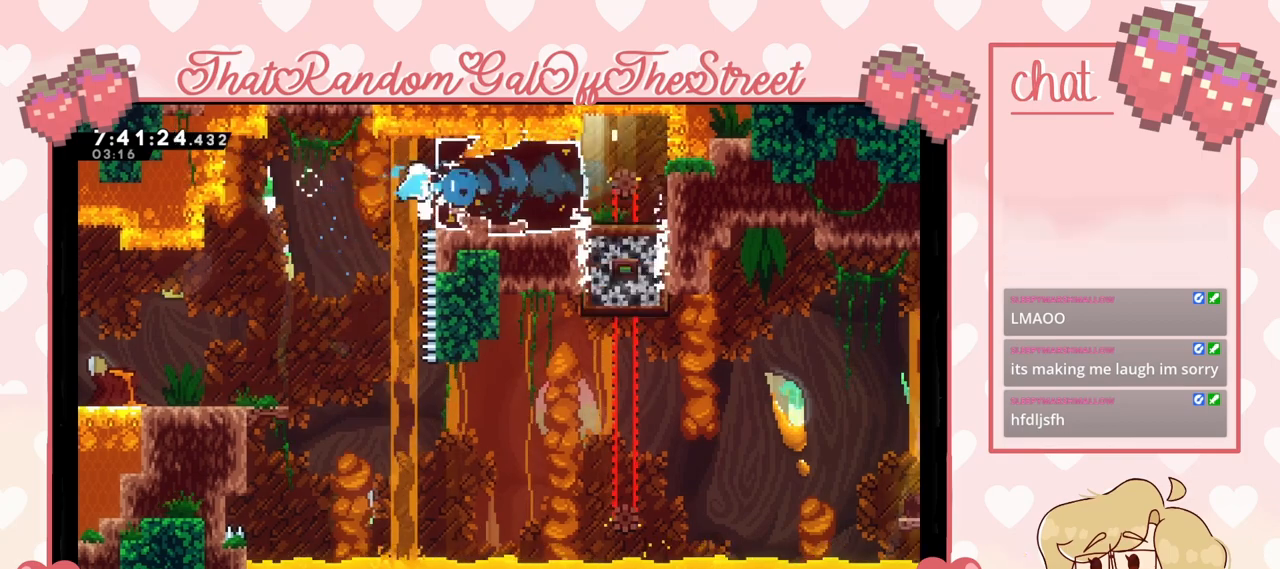
{"buttons": [], "left_stick": "right", "right_stick": "center", "events": [[67, "left_stick", "right"], [167, "X", "down"], [333, "X", "up"]]}
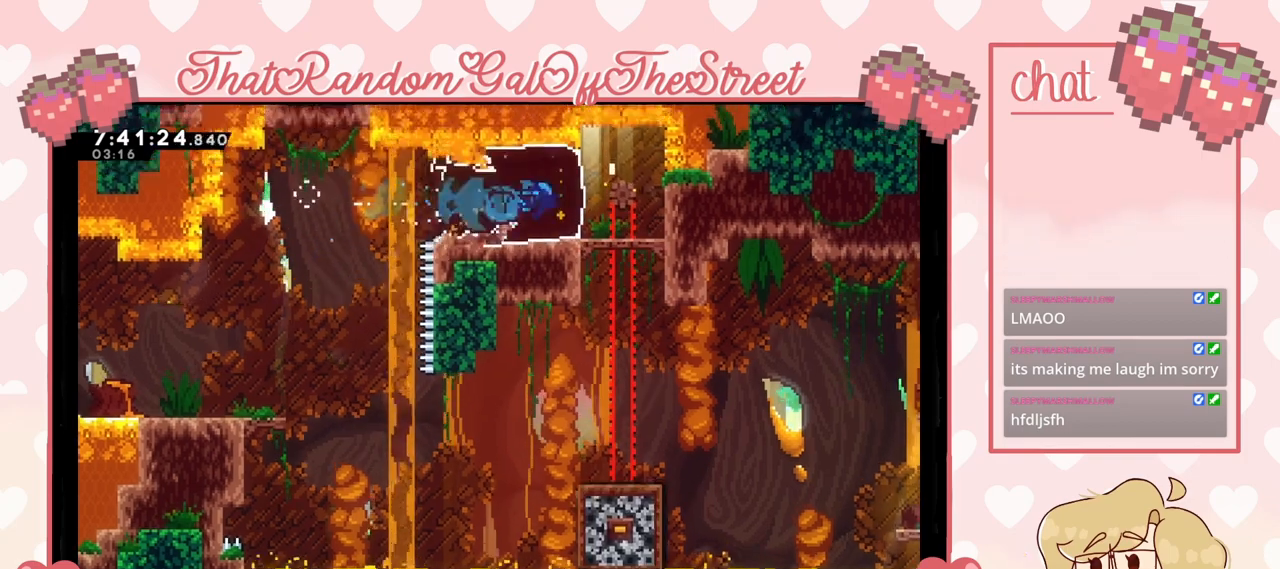
{"buttons": [], "left_stick": "center", "right_stick": "center", "events": [[233, "left_stick", "center"]]}
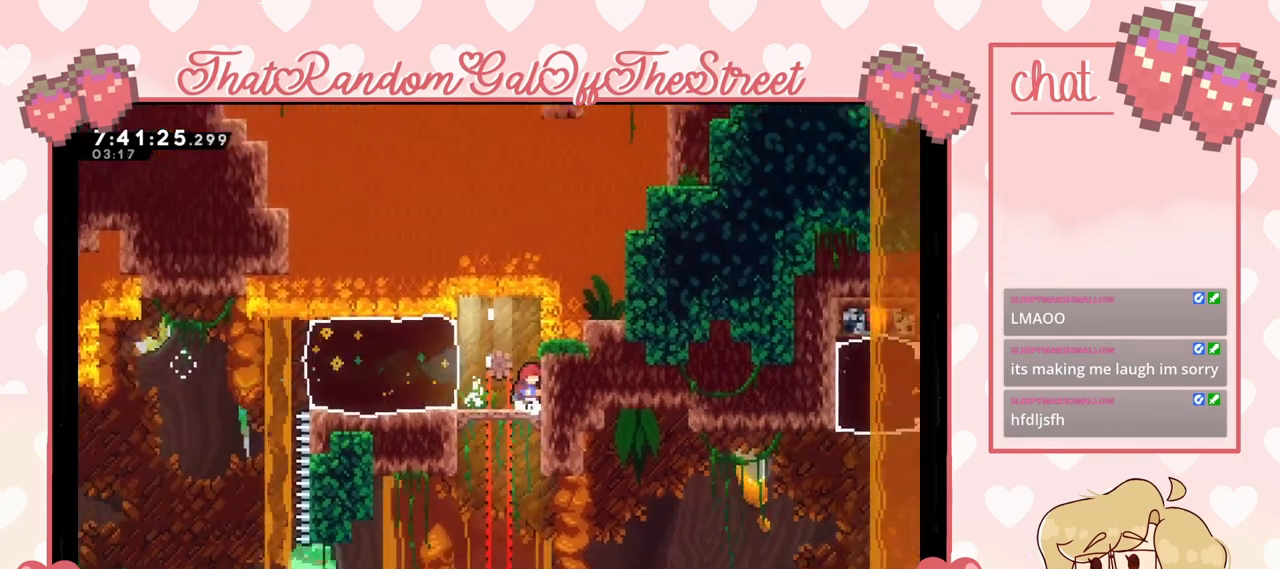
{"buttons": ["X"], "left_stick": "up", "right_stick": "center", "events": [[33, "A", "down"], [133, "left_stick", "up"], [167, "A", "up"], [200, "X", "down"]]}
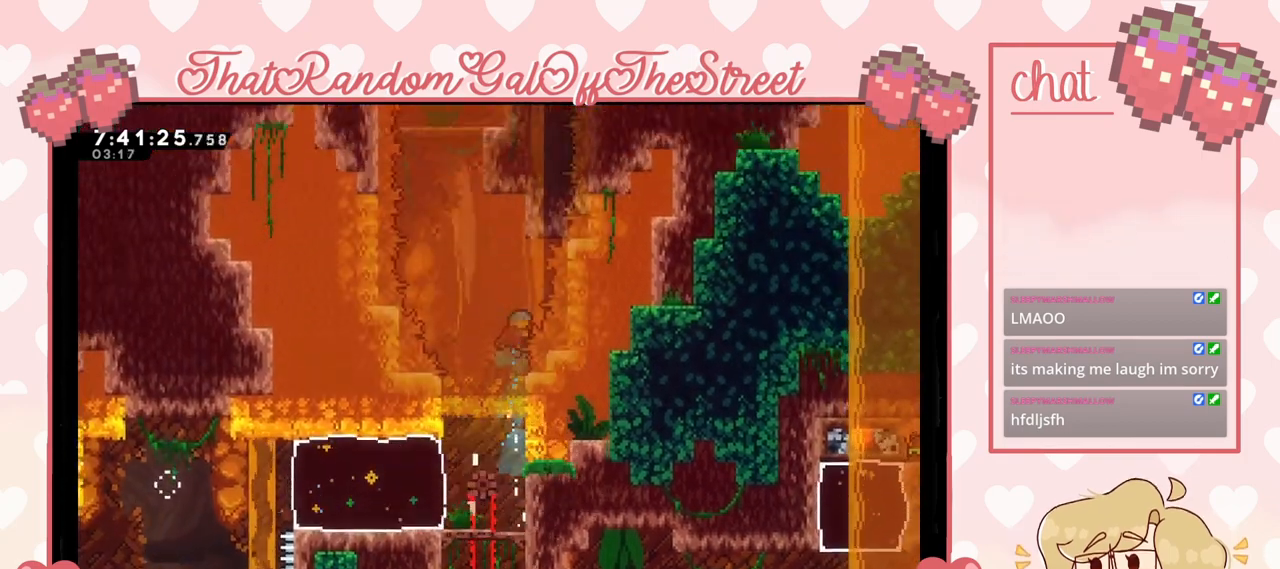
{"buttons": ["L2"], "left_stick": "up", "right_stick": "center", "events": [[67, "X", "up"], [200, "L2", "down"]]}
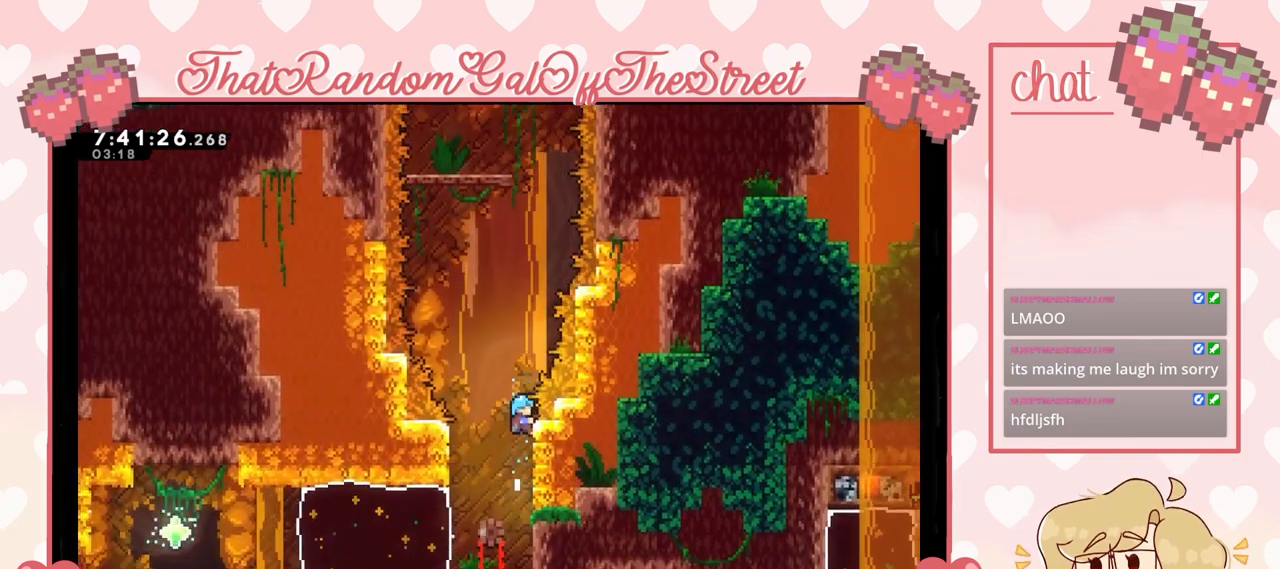
{"buttons": ["A", "L2"], "left_stick": "up-left", "right_stick": "center", "events": [[200, "left_stick", "center"], [433, "A", "down"], [433, "left_stick", "up-left"]]}
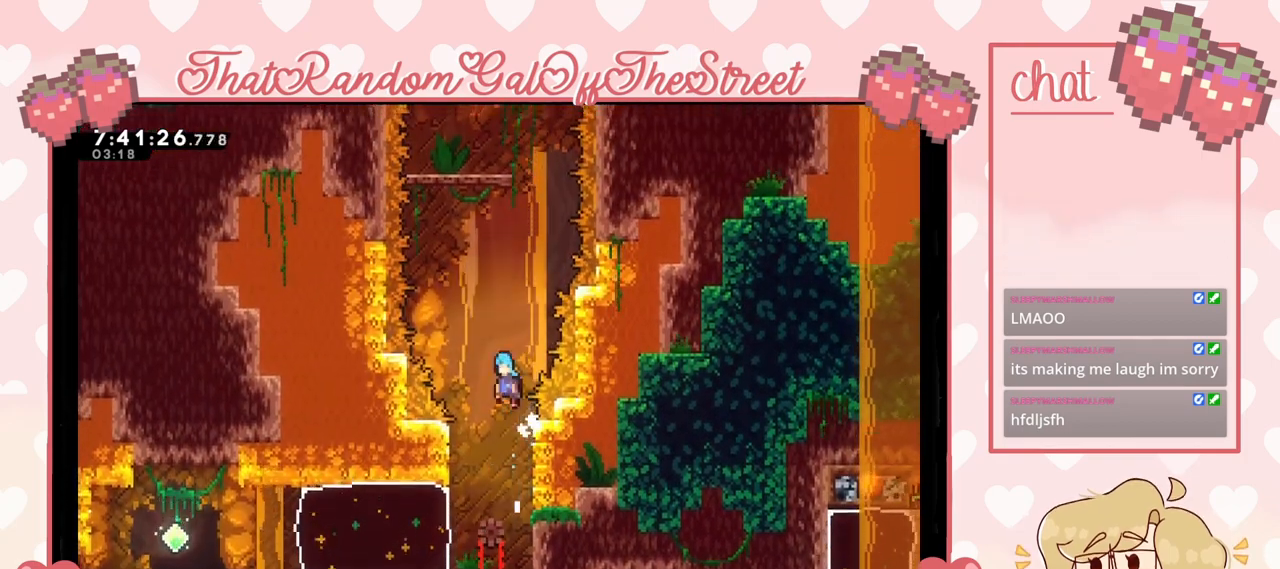
{"buttons": ["X"], "left_stick": "up", "right_stick": "center", "events": [[67, "L2", "up"], [167, "A", "up"], [167, "left_stick", "up"], [233, "X", "down"]]}
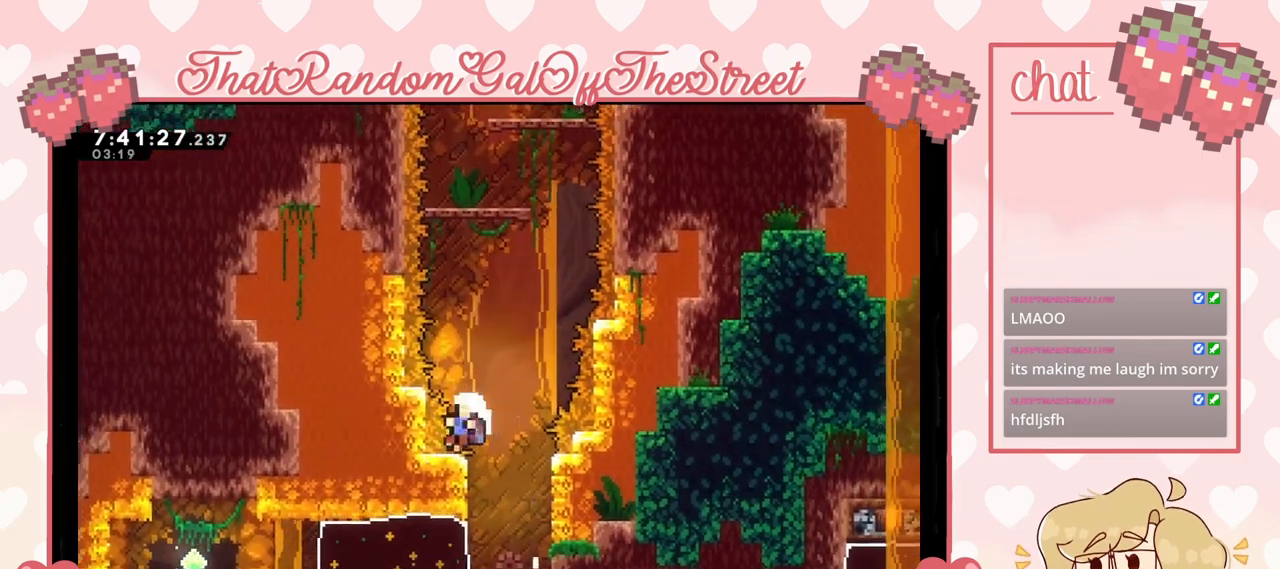
{"buttons": ["A", "B", "X", "Y"], "left_stick": "center", "right_stick": "center", "events": [[33, "left_stick", "up-right"], [167, "X", "up"], [233, "left_stick", "center"], [433, "A", "down"], [433, "B", "down"], [433, "X", "down"], [433, "Y", "down"]]}
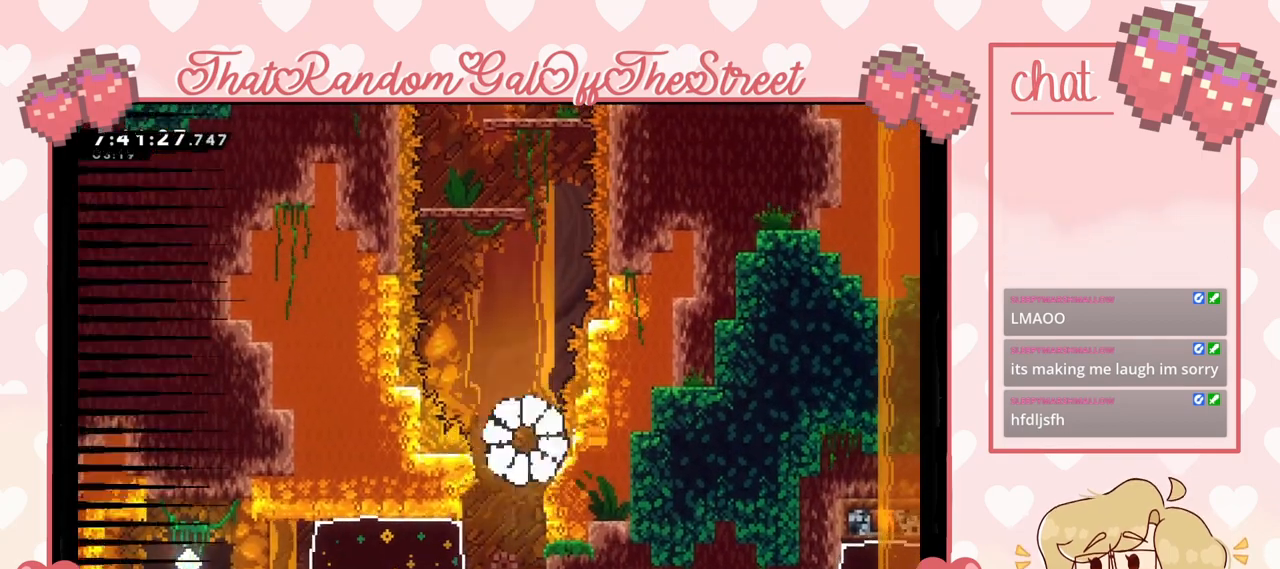
{"buttons": ["A", "B", "X", "Y"], "left_stick": "center", "right_stick": "center", "events": [[100, "A", "up"], [100, "B", "up"], [133, "Y", "up"], [167, "X", "up"], [233, "A", "down"], [233, "B", "down"], [233, "X", "down"], [233, "Y", "down"], [367, "A", "up"], [367, "B", "up"], [367, "X", "up"], [400, "Y", "up"], [500, "A", "down"], [500, "B", "down"], [500, "X", "down"], [500, "Y", "down"]]}